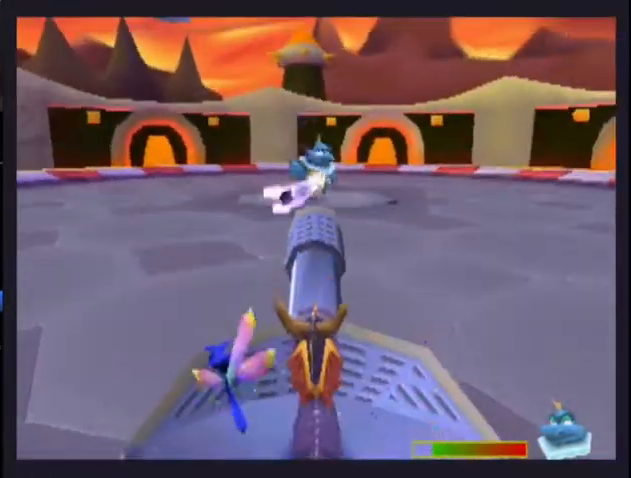
Gameplay with a controller (PlayStation layout); each line is a JSON object with the inputs held at the frame after it. "events" lists button and stick changes between this image and that frame as [ms after this image, input, new state], when the widget could be followed in between. This document gives stick clicks only as held states, not as events.
{"buttons": [], "left_stick": "center", "right_stick": "center", "events": [[200, "DPAD_DOWN", "up"], [300, "CIRCLE", "down"], [400, "CIRCLE", "up"]]}
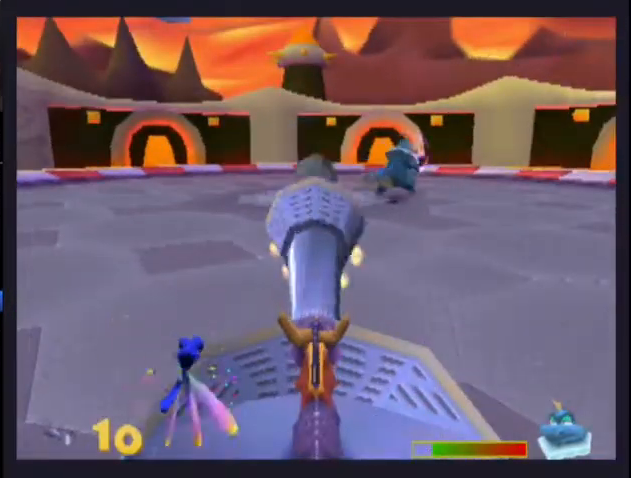
{"buttons": ["CIRCLE", "DPAD_LEFT"], "left_stick": "center", "right_stick": "center", "events": [[33, "DPAD_RIGHT", "down"], [100, "DPAD_RIGHT", "up"], [367, "CIRCLE", "down"], [500, "DPAD_LEFT", "down"]]}
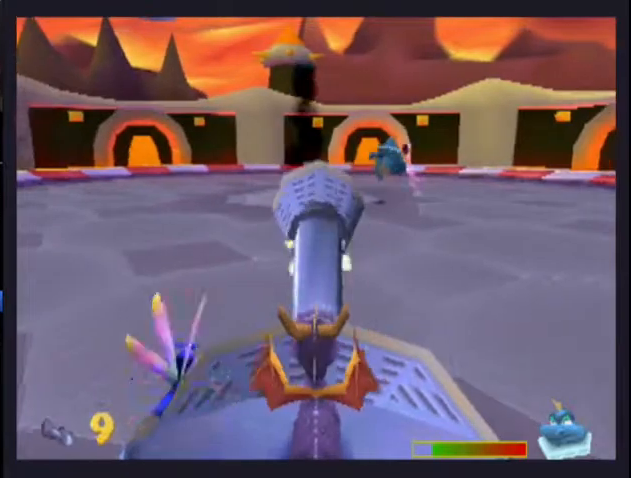
{"buttons": [], "left_stick": "center", "right_stick": "center", "events": [[33, "CIRCLE", "up"], [133, "DPAD_LEFT", "up"], [300, "DPAD_LEFT", "down"], [367, "DPAD_LEFT", "up"], [400, "CIRCLE", "down"], [500, "CIRCLE", "up"]]}
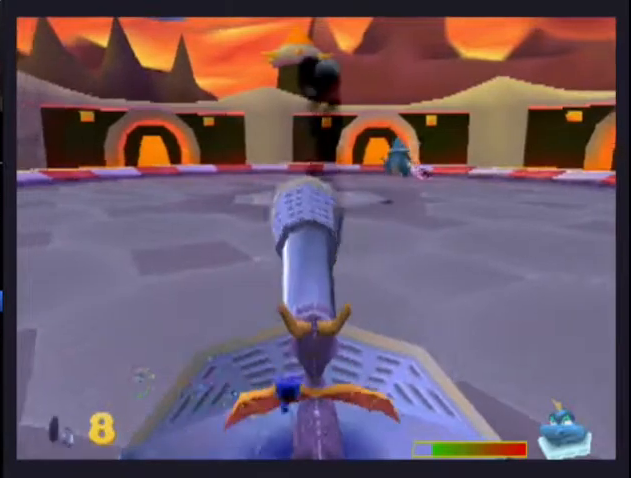
{"buttons": ["CIRCLE"], "left_stick": "center", "right_stick": "center", "events": [[467, "CIRCLE", "down"]]}
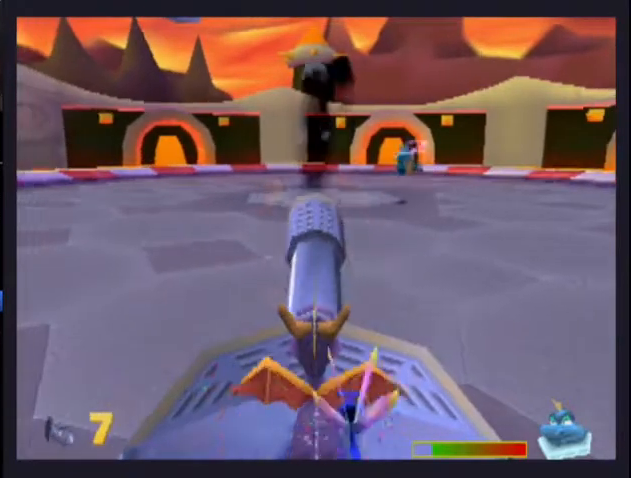
{"buttons": [], "left_stick": "center", "right_stick": "center", "events": [[100, "CIRCLE", "up"]]}
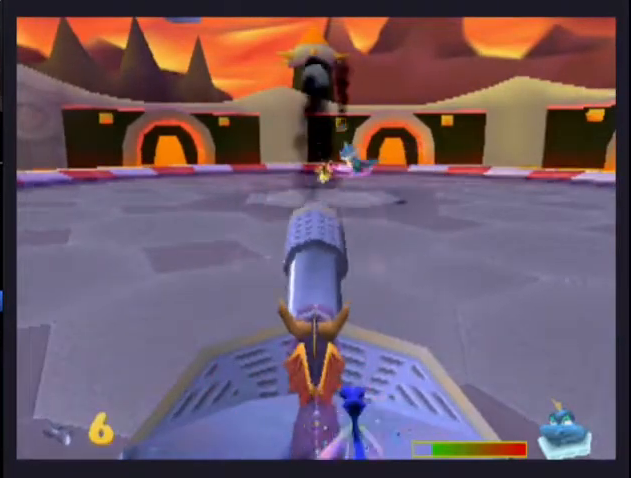
{"buttons": [], "left_stick": "center", "right_stick": "center", "events": [[67, "CIRCLE", "down"], [133, "CIRCLE", "up"]]}
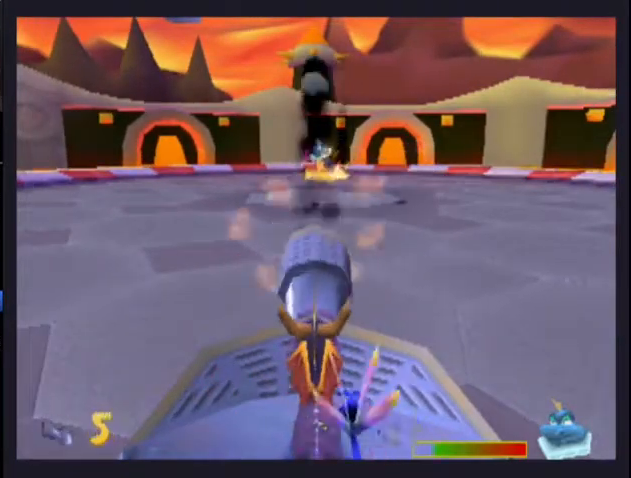
{"buttons": ["CIRCLE"], "left_stick": "center", "right_stick": "center", "events": [[500, "CIRCLE", "down"]]}
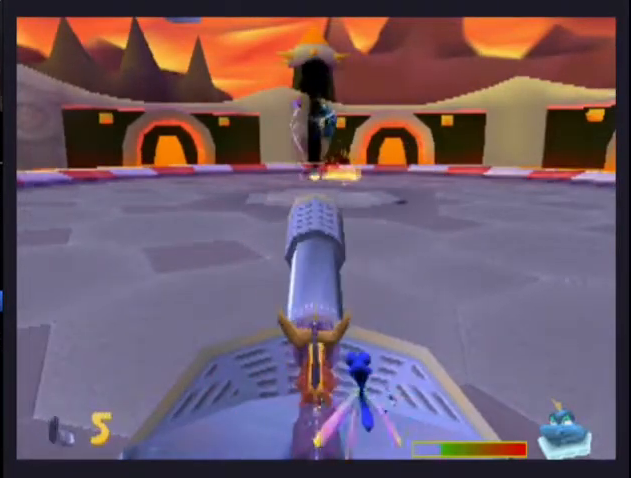
{"buttons": ["DPAD_LEFT"], "left_stick": "center", "right_stick": "center", "events": [[133, "CIRCLE", "up"], [300, "CROSS", "down"], [367, "CROSS", "up"], [367, "DPAD_LEFT", "down"]]}
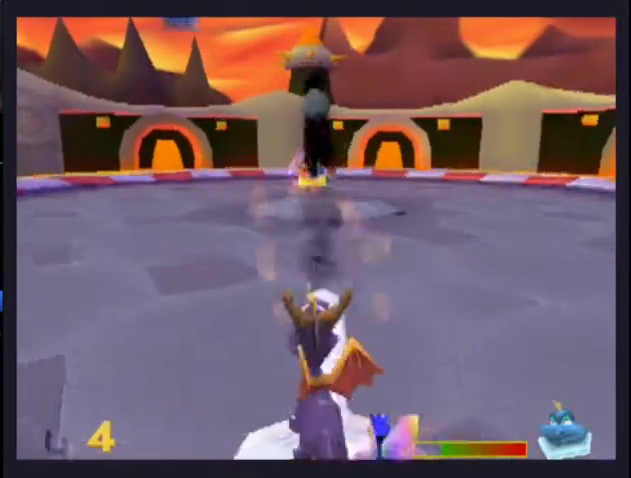
{"buttons": ["DPAD_LEFT"], "left_stick": "center", "right_stick": "center", "events": []}
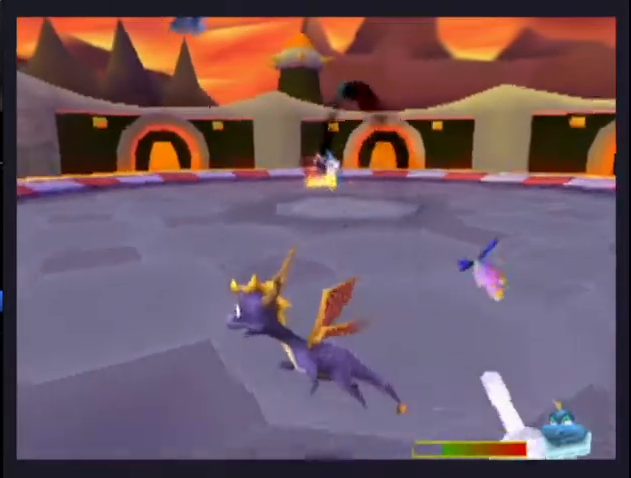
{"buttons": [], "left_stick": "center", "right_stick": "center", "events": [[67, "DPAD_LEFT", "up"]]}
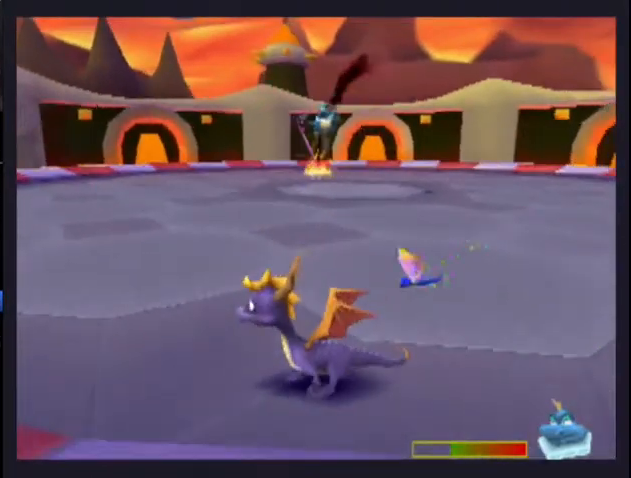
{"buttons": ["L2"], "left_stick": "center", "right_stick": "center", "events": [[67, "L2", "down"], [167, "DPAD_UP", "down"], [300, "DPAD_UP", "up"], [333, "L2", "up"], [500, "L2", "down"]]}
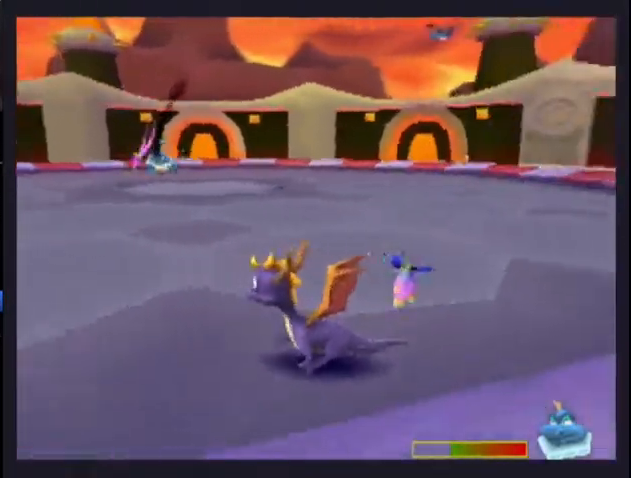
{"buttons": [], "left_stick": "center", "right_stick": "center", "events": [[33, "DPAD_RIGHT", "down"], [33, "DPAD_UP", "down"], [200, "DPAD_RIGHT", "up"], [200, "L2", "up"], [233, "DPAD_UP", "up"]]}
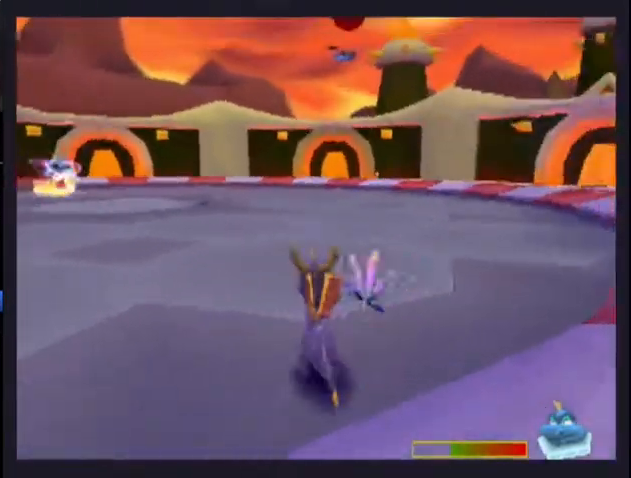
{"buttons": ["DPAD_UP", "DPAD_RIGHT"], "left_stick": "center", "right_stick": "center", "events": [[233, "L2", "down"], [333, "L2", "up"], [433, "DPAD_RIGHT", "down"], [467, "DPAD_UP", "down"]]}
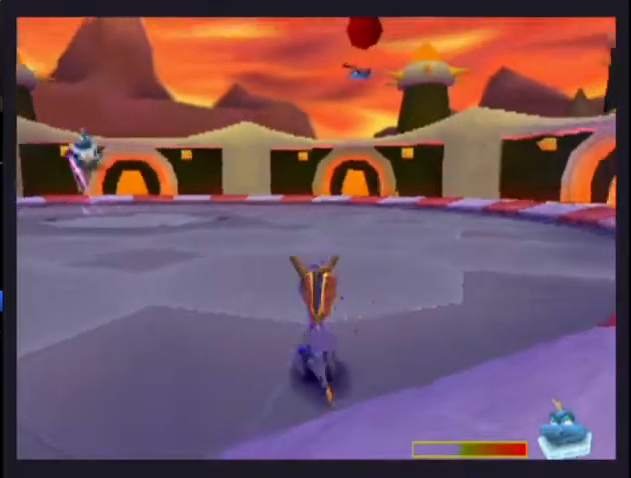
{"buttons": ["SQUARE", "DPAD_UP", "DPAD_RIGHT"], "left_stick": "center", "right_stick": "center", "events": [[33, "SQUARE", "down"]]}
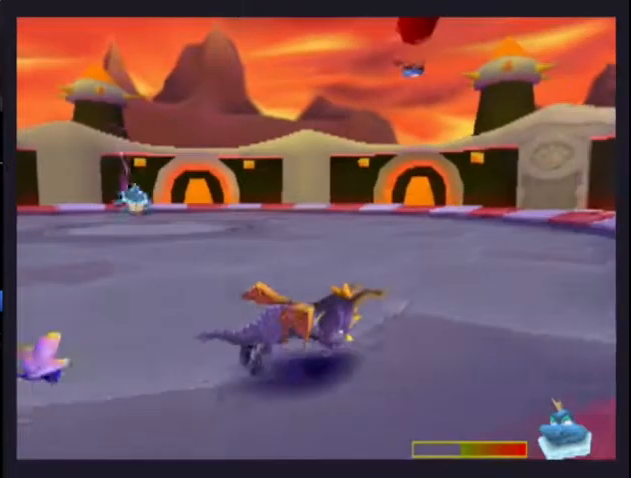
{"buttons": ["SQUARE", "DPAD_UP", "DPAD_RIGHT"], "left_stick": "center", "right_stick": "center", "events": []}
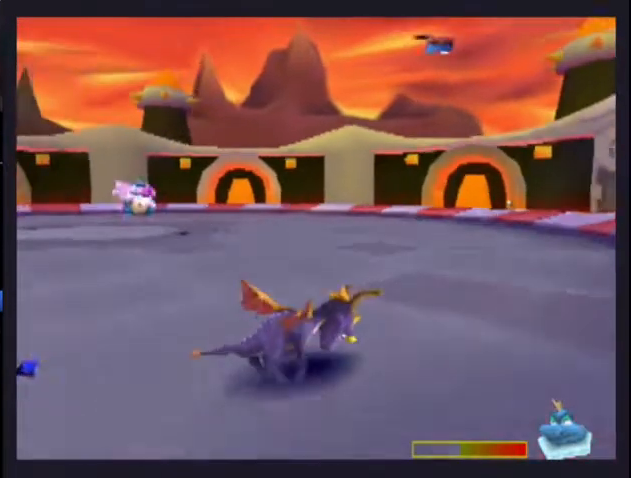
{"buttons": ["SQUARE", "DPAD_UP", "DPAD_RIGHT"], "left_stick": "center", "right_stick": "center", "events": []}
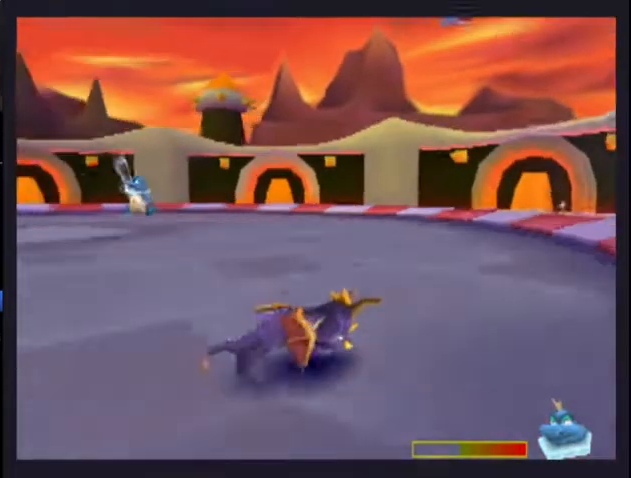
{"buttons": ["SQUARE", "DPAD_UP", "DPAD_RIGHT"], "left_stick": "center", "right_stick": "center", "events": []}
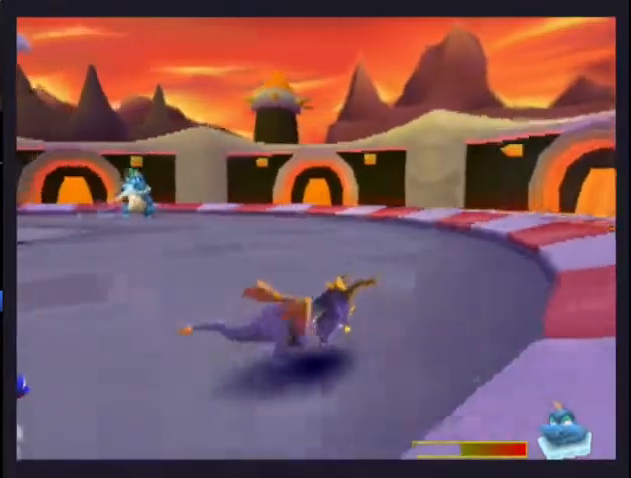
{"buttons": ["SQUARE", "R2", "DPAD_UP", "DPAD_RIGHT"], "left_stick": "center", "right_stick": "center", "events": [[300, "R2", "down"]]}
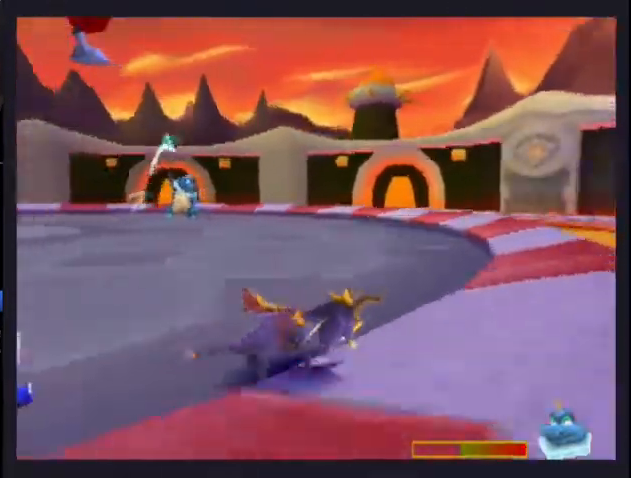
{"buttons": [], "left_stick": "center", "right_stick": "center", "events": [[33, "SQUARE", "up"], [367, "R2", "up"], [433, "DPAD_RIGHT", "up"], [467, "DPAD_UP", "up"]]}
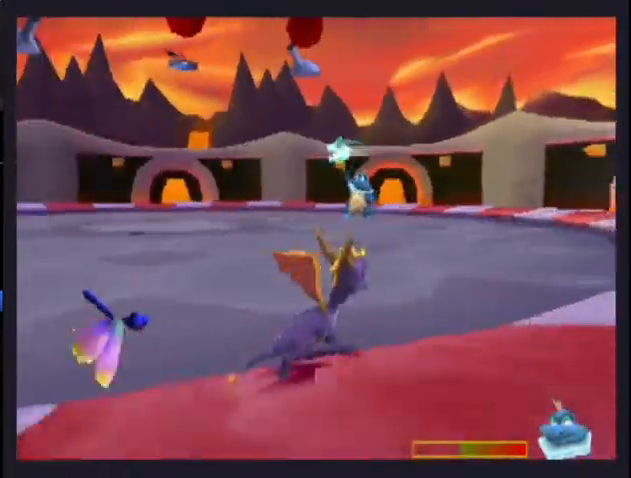
{"buttons": [], "left_stick": "center", "right_stick": "center", "events": []}
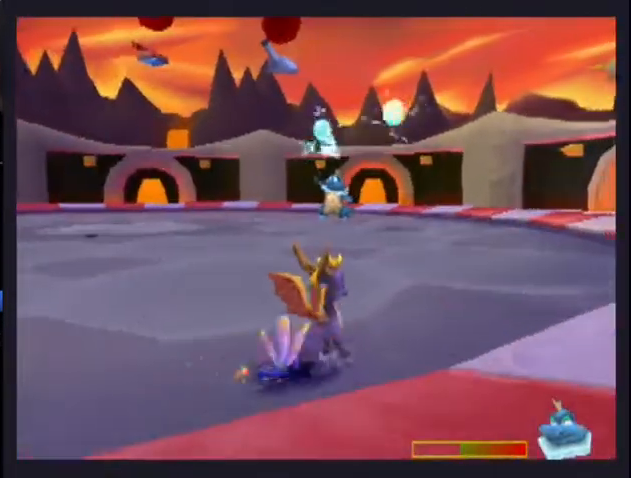
{"buttons": ["DPAD_LEFT"], "left_stick": "center", "right_stick": "center", "events": [[500, "DPAD_LEFT", "down"]]}
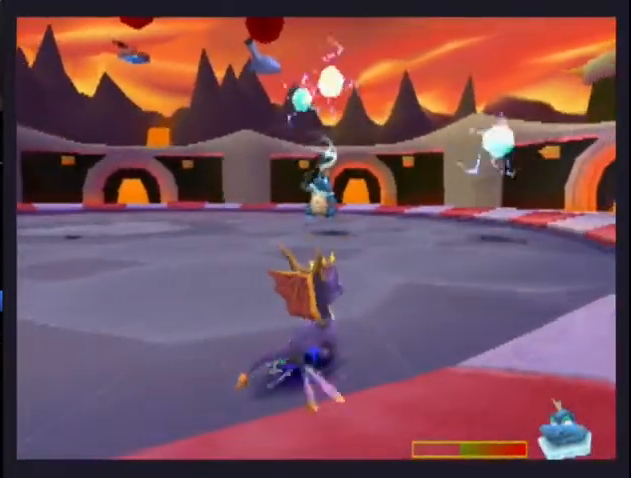
{"buttons": ["DPAD_LEFT"], "left_stick": "center", "right_stick": "center", "events": []}
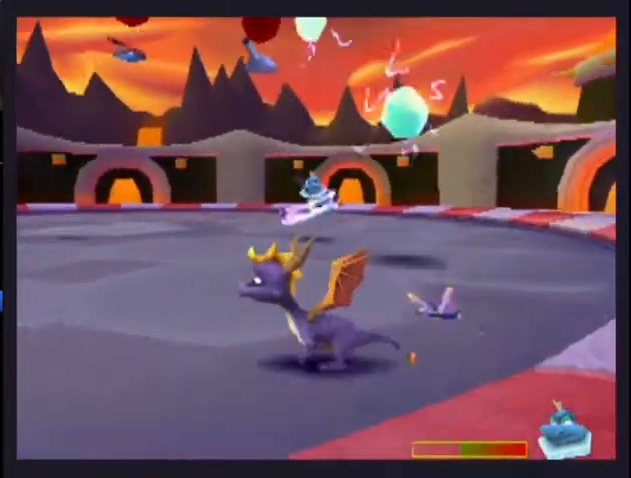
{"buttons": [], "left_stick": "center", "right_stick": "center", "events": [[333, "DPAD_LEFT", "up"]]}